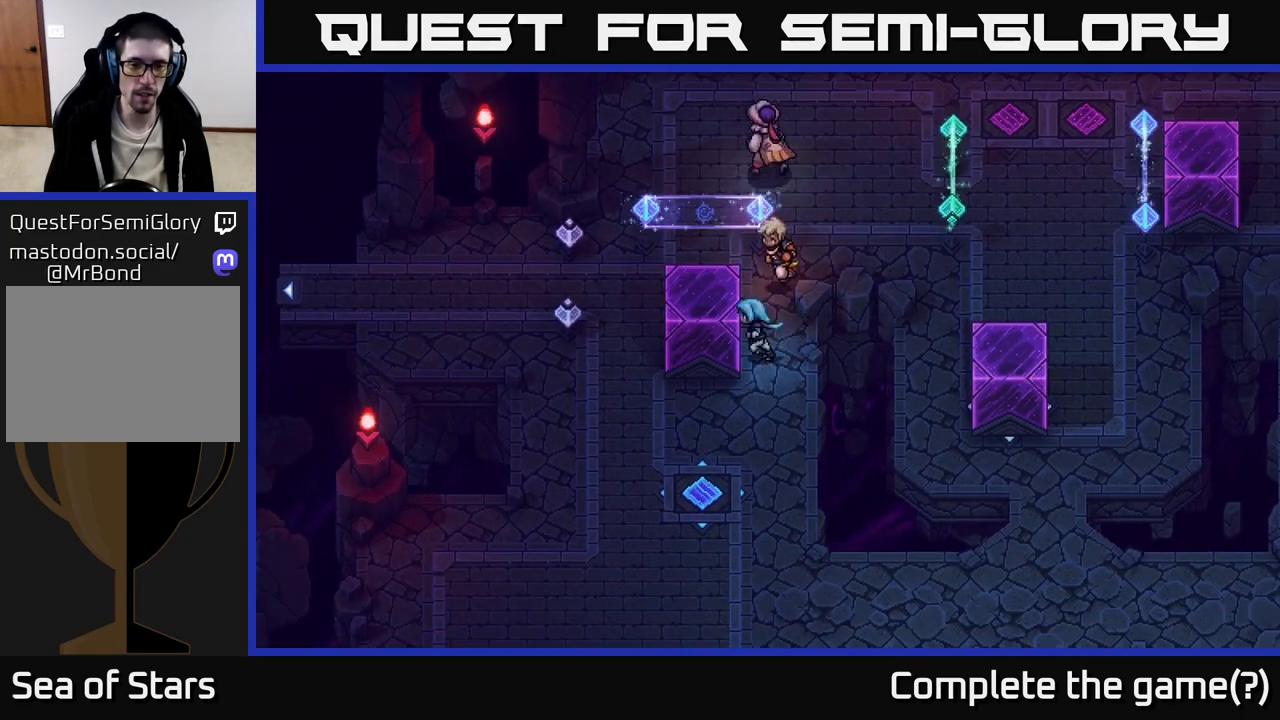
Gameplay with a controller (Xbox layout); each line is a JSON object with the inputs held at the frame after it. "events" lists button and stick changes between this image and that frame as [ms after this image, input, new state], when the widget could be followed in between.
{"buttons": [], "left_stick": "up-left", "right_stick": "center", "events": [[33, "X", "down"], [150, "left_stick", "up-left"], [183, "X", "up"]]}
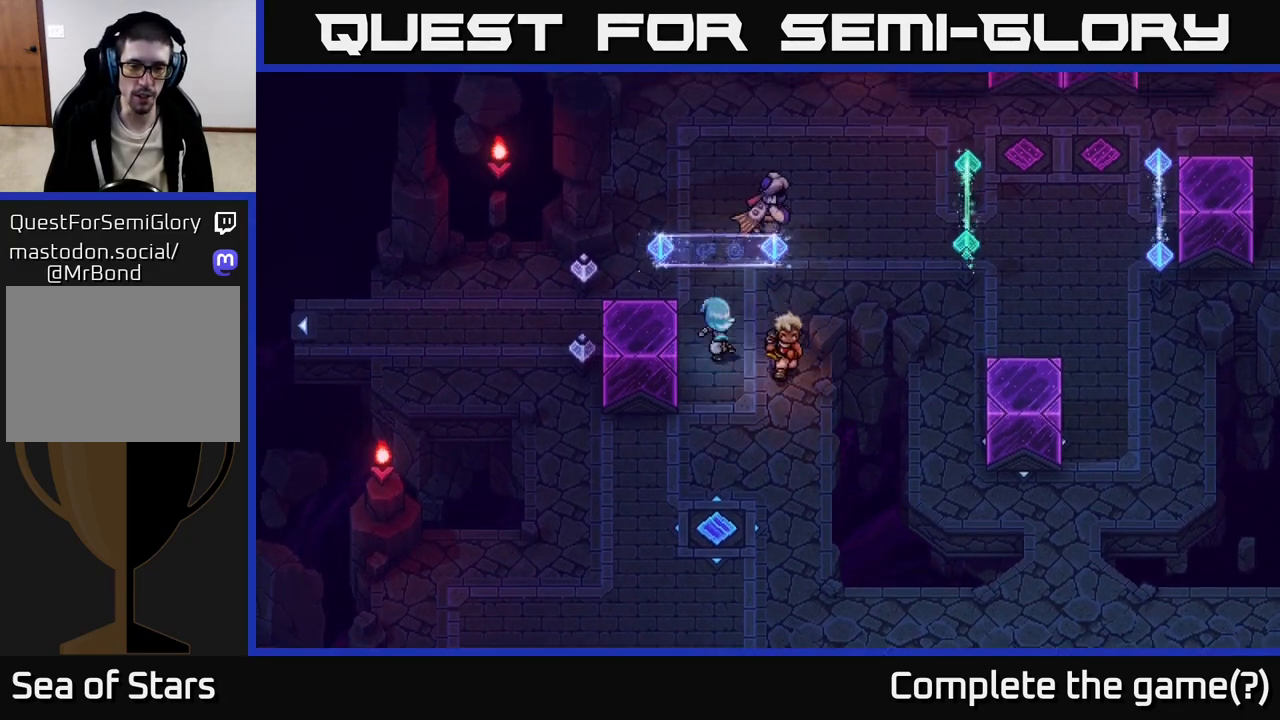
{"buttons": ["X"], "left_stick": "center", "right_stick": "center", "events": [[317, "left_stick", "down-left"], [367, "left_stick", "down"], [383, "X", "down"], [500, "left_stick", "center"]]}
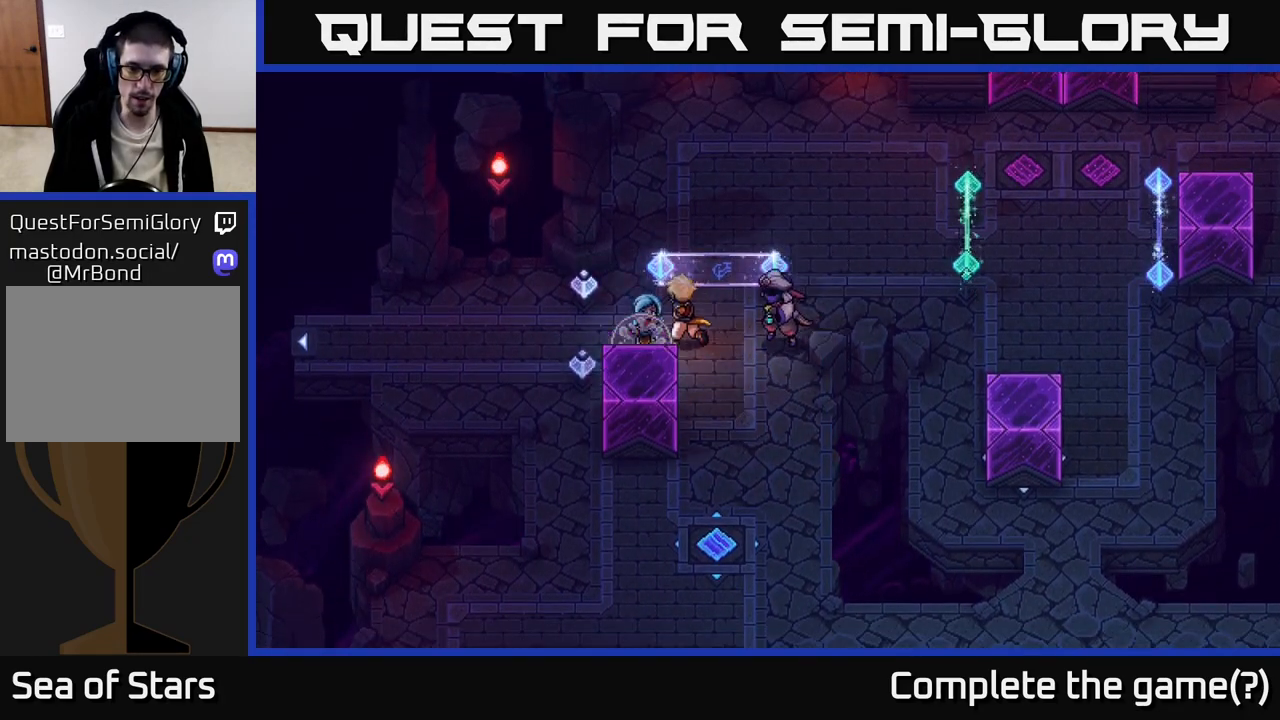
{"buttons": [], "left_stick": "down", "right_stick": "center", "events": [[17, "X", "up"], [117, "left_stick", "down"]]}
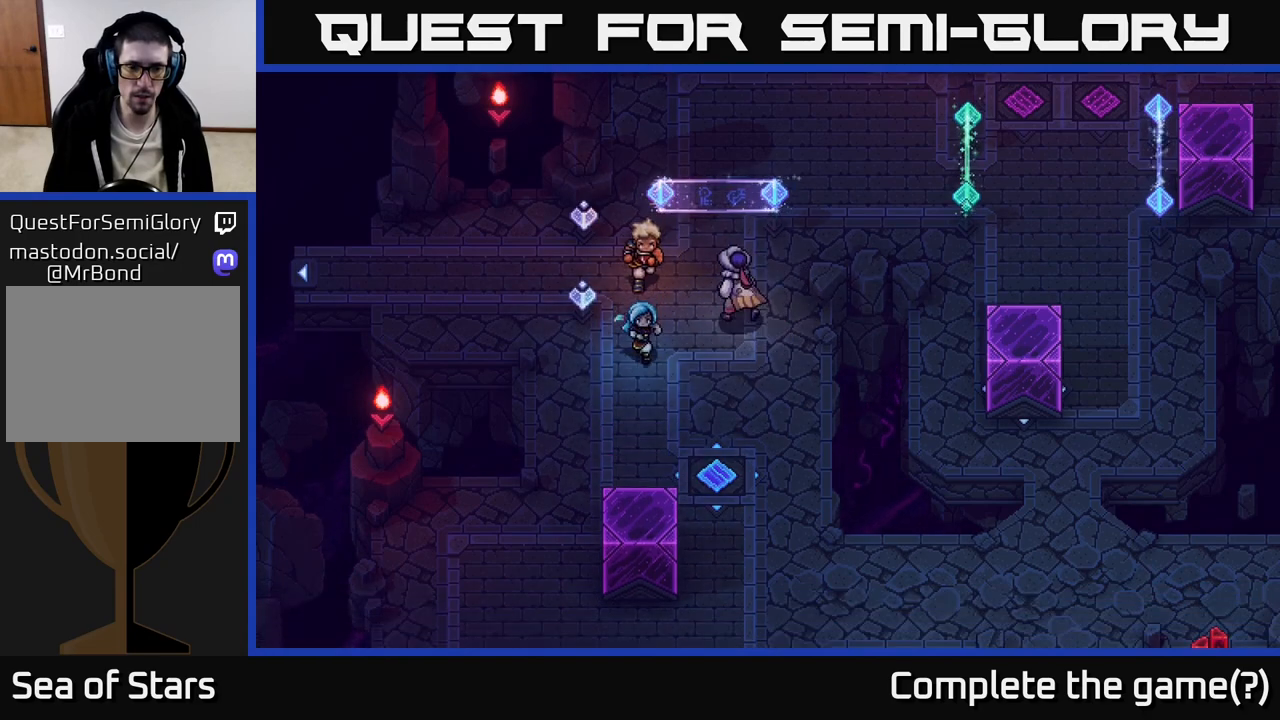
{"buttons": [], "left_stick": "down", "right_stick": "center", "events": [[67, "left_stick", "down-left"], [283, "left_stick", "down"]]}
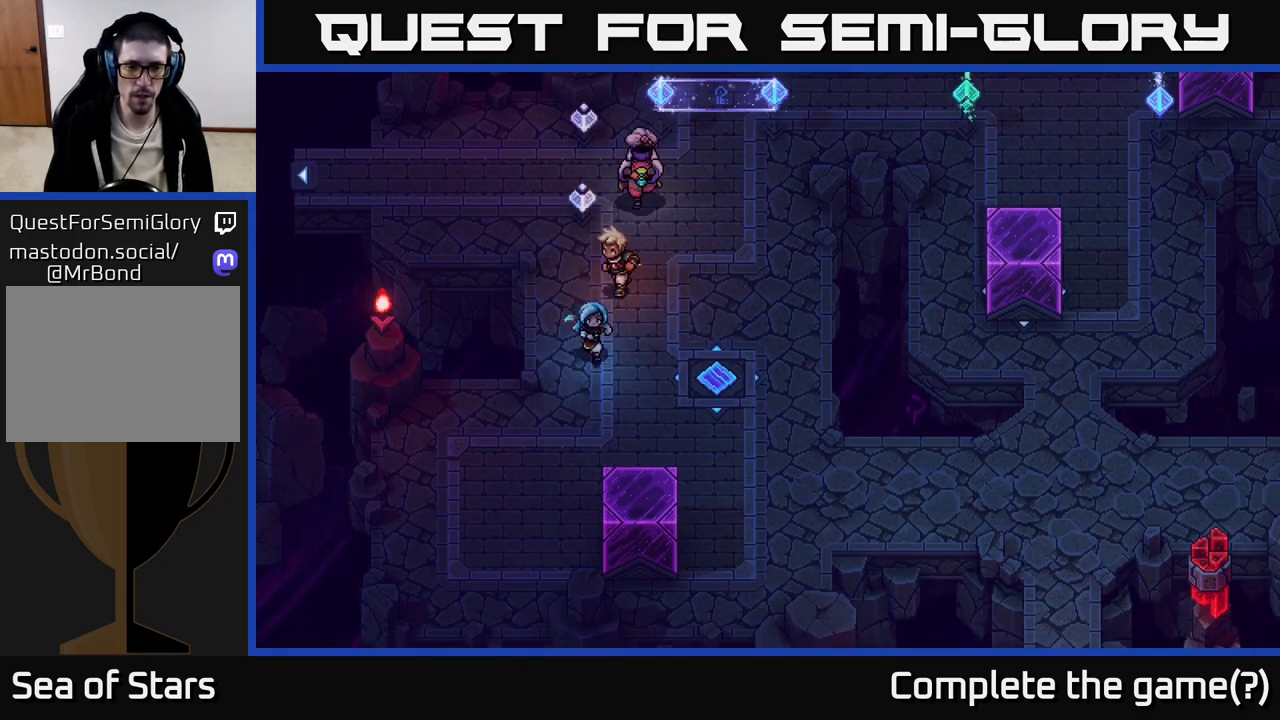
{"buttons": [], "left_stick": "down", "right_stick": "center", "events": [[117, "left_stick", "down-left"], [233, "left_stick", "down"]]}
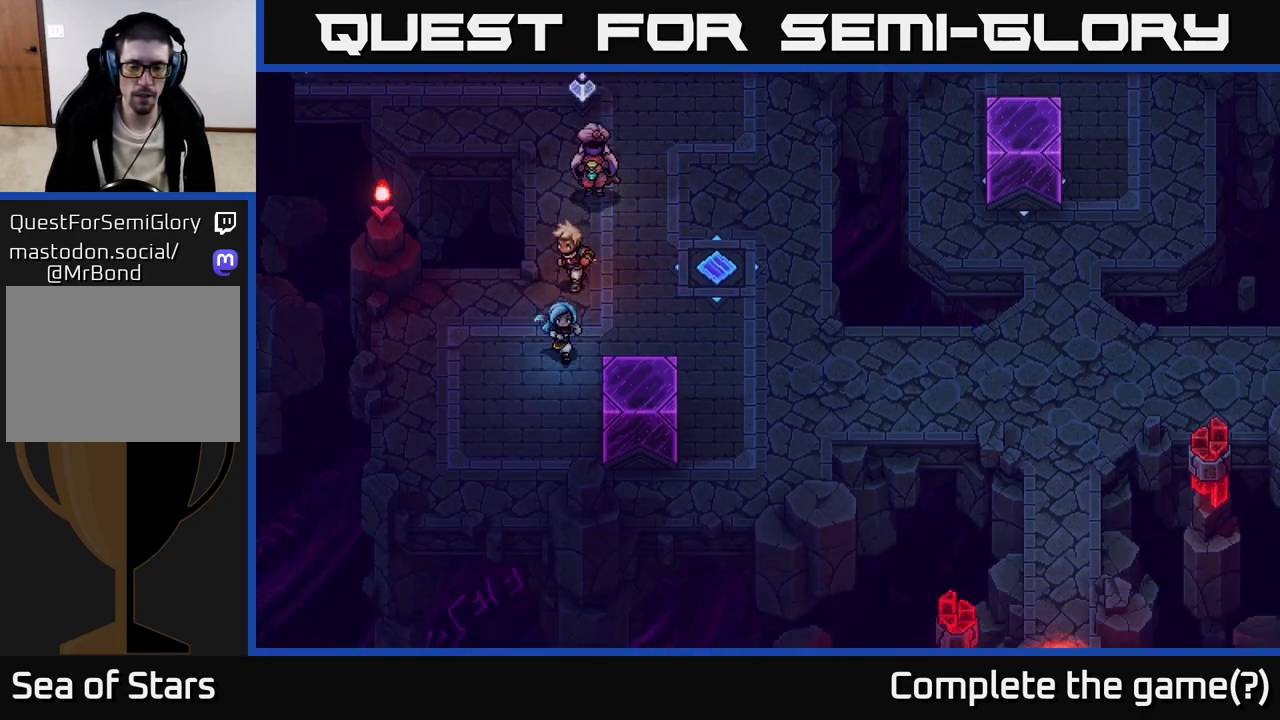
{"buttons": ["X"], "left_stick": "down-right", "right_stick": "center", "events": [[333, "left_stick", "down-right"], [417, "X", "down"]]}
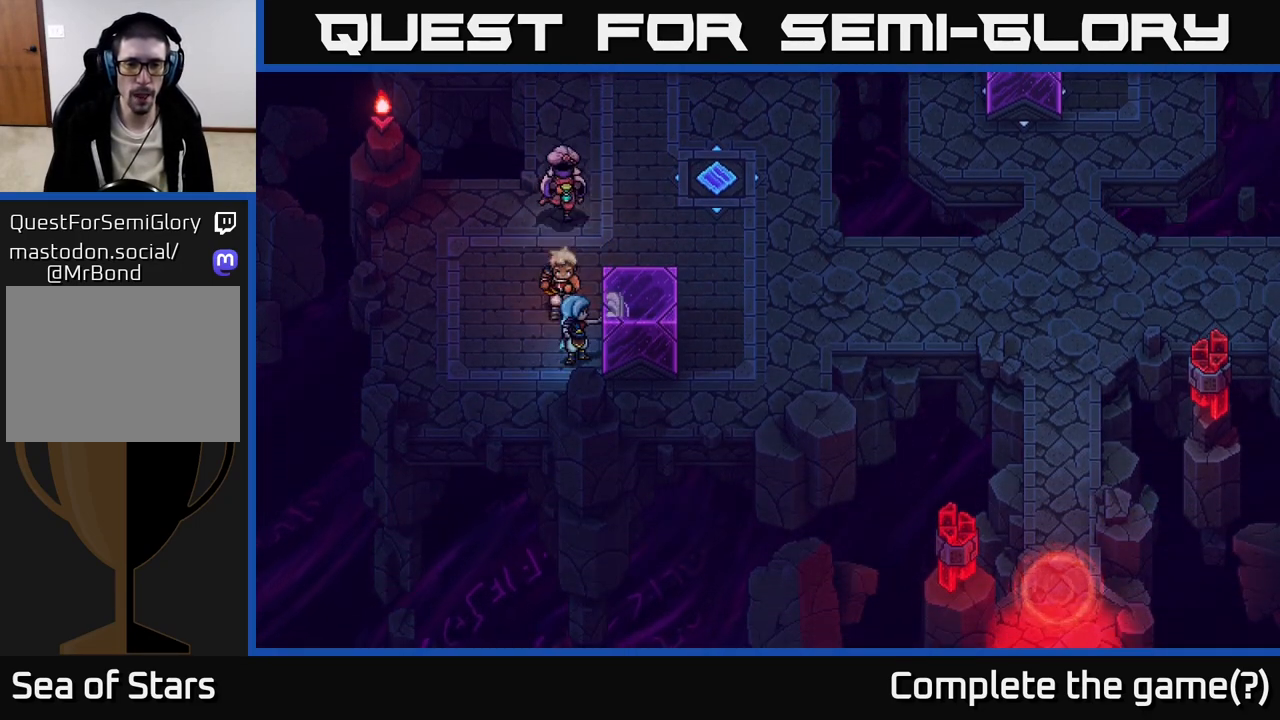
{"buttons": [], "left_stick": "down-right", "right_stick": "center", "events": [[17, "X", "up"], [17, "left_stick", "center"], [100, "left_stick", "down-right"]]}
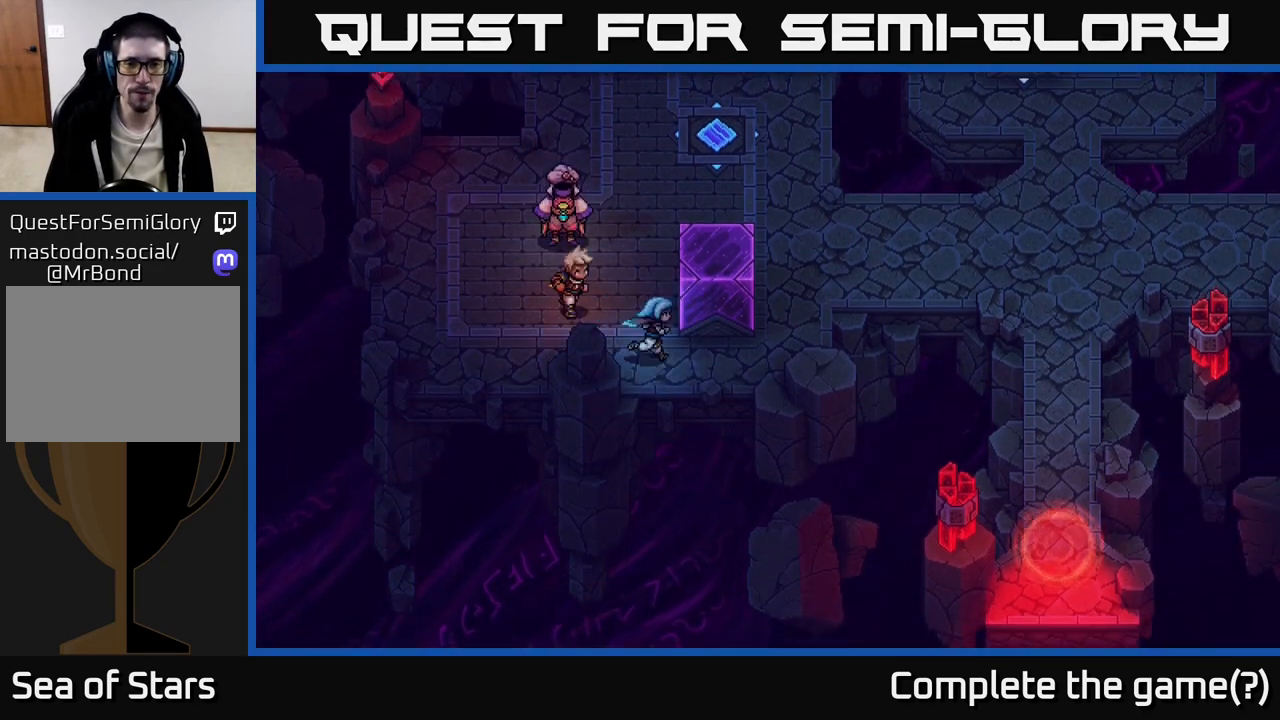
{"buttons": [], "left_stick": "right", "right_stick": "center", "events": [[67, "left_stick", "right"], [183, "left_stick", "up-right"], [267, "X", "down"], [350, "X", "up"], [350, "left_stick", "center"], [467, "left_stick", "right"]]}
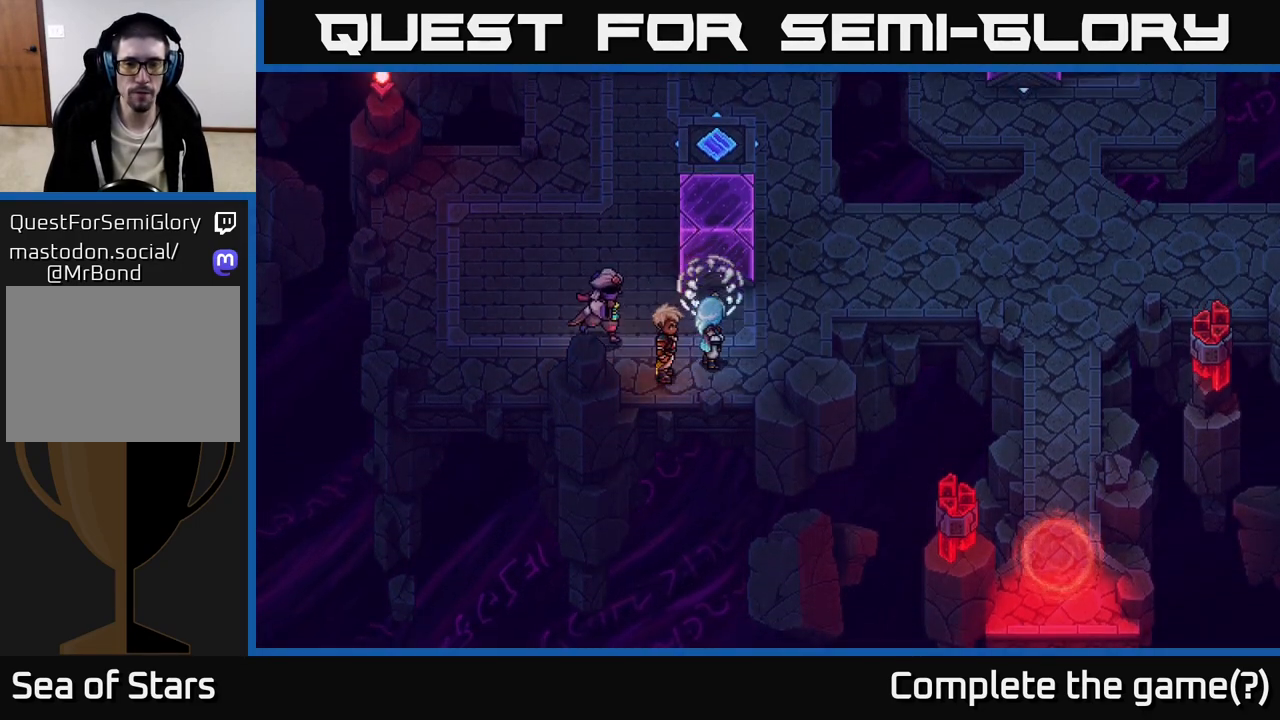
{"buttons": [], "left_stick": "up-right", "right_stick": "center", "events": [[167, "left_stick", "up-right"]]}
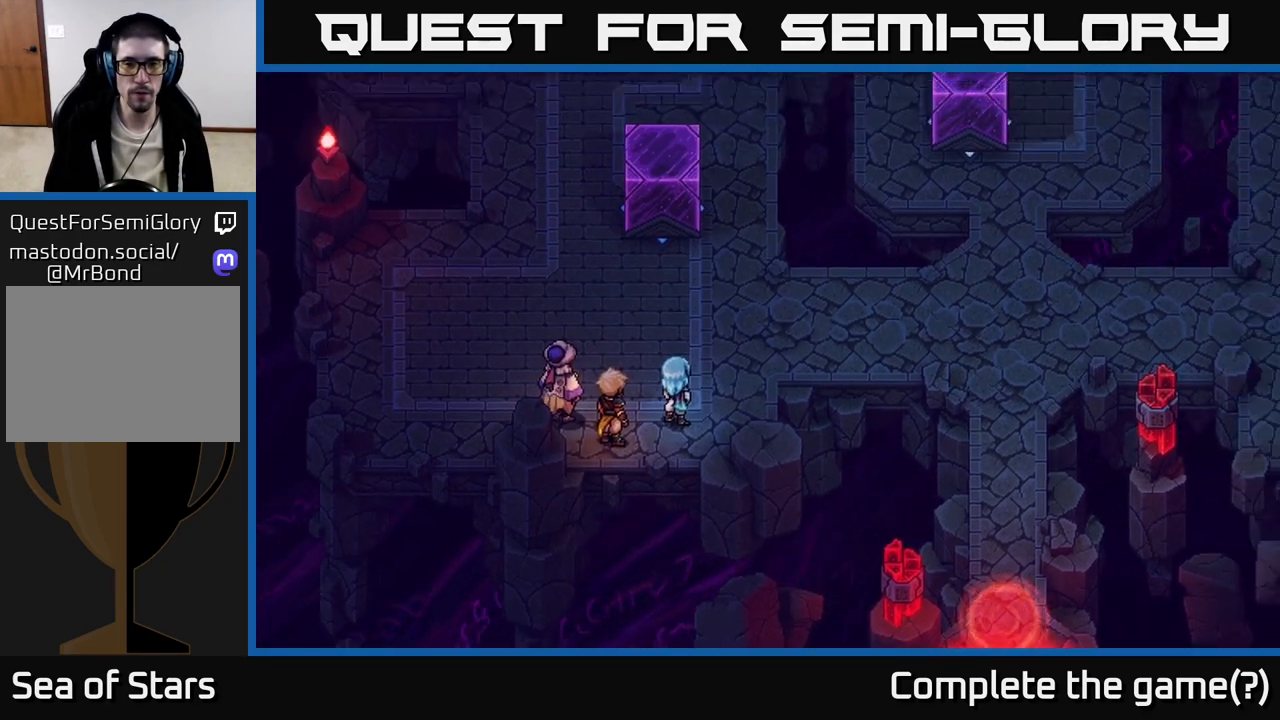
{"buttons": [], "left_stick": "right", "right_stick": "center", "events": [[300, "left_stick", "right"]]}
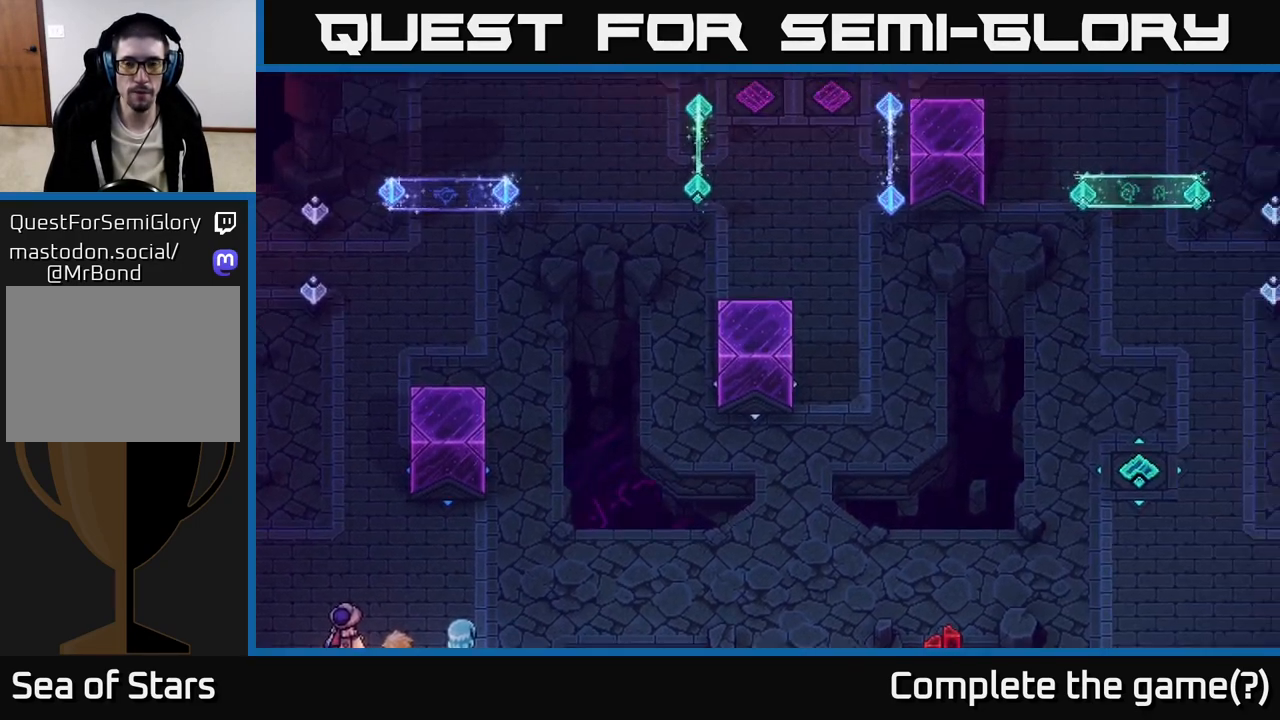
{"buttons": [], "left_stick": "right", "right_stick": "center", "events": [[50, "left_stick", "up-right"], [350, "left_stick", "right"]]}
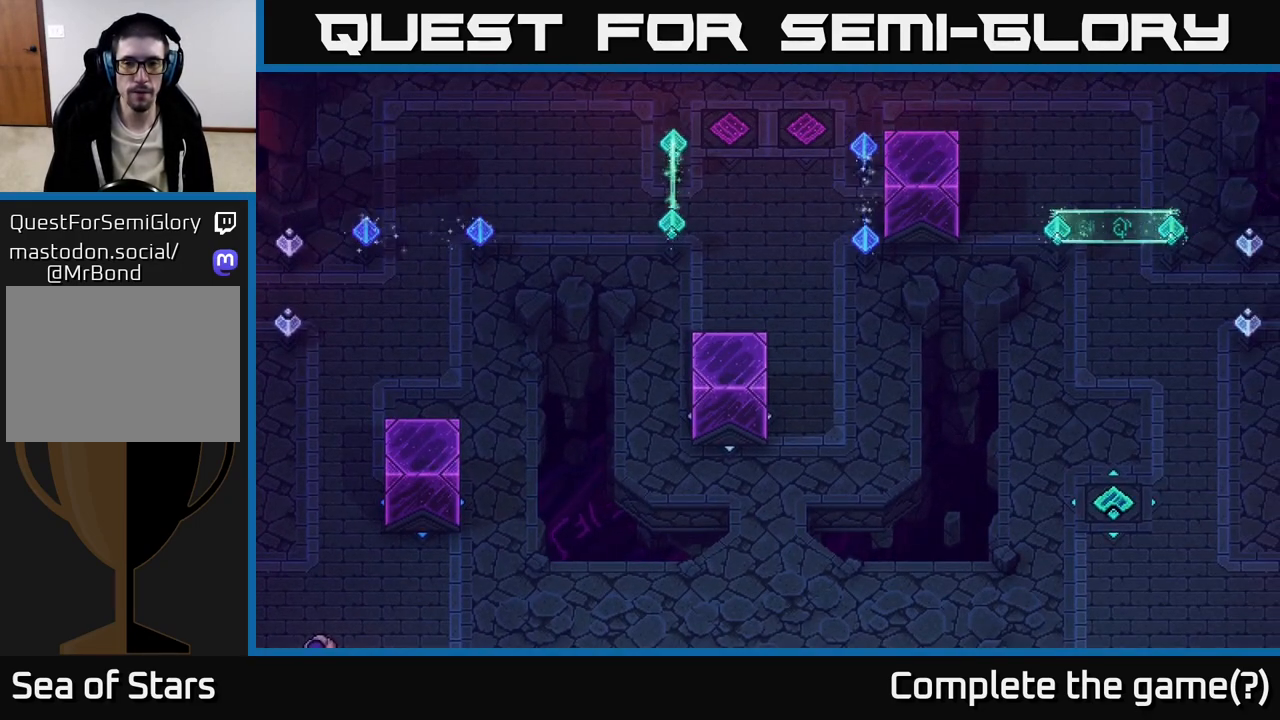
{"buttons": [], "left_stick": "up-right", "right_stick": "center", "events": [[67, "left_stick", "up-right"]]}
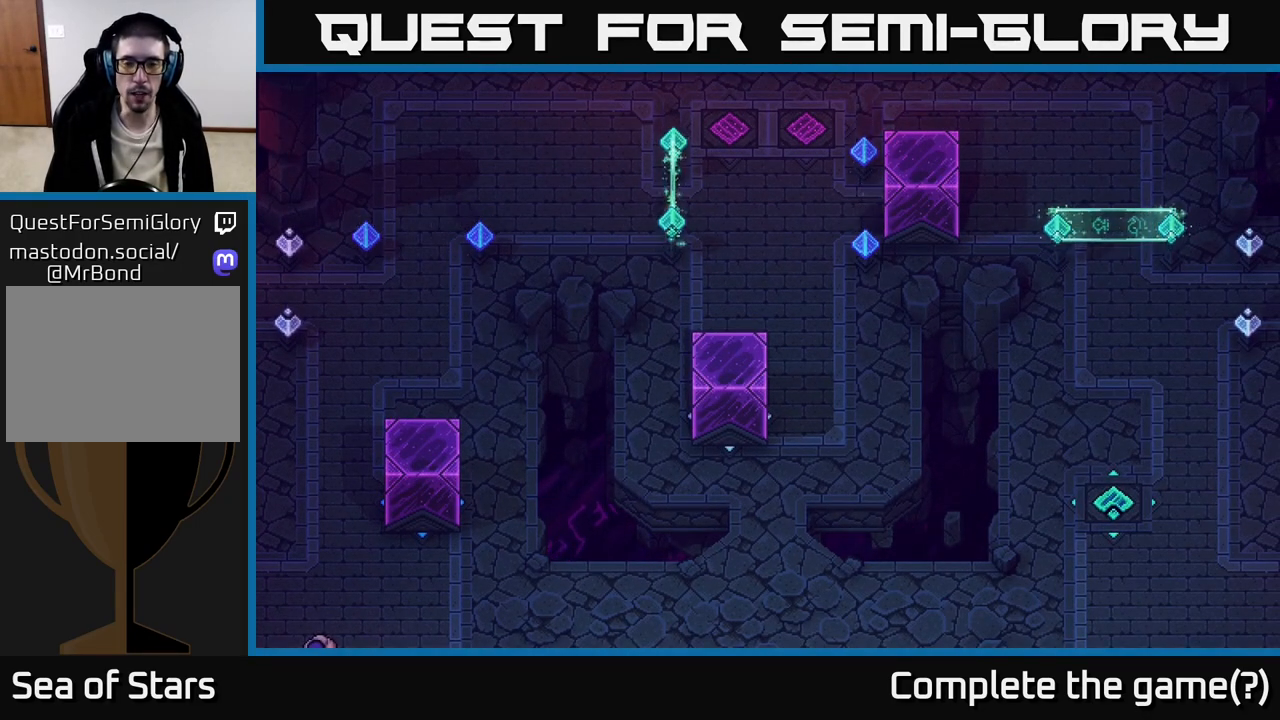
{"buttons": [], "left_stick": "up-right", "right_stick": "center", "events": []}
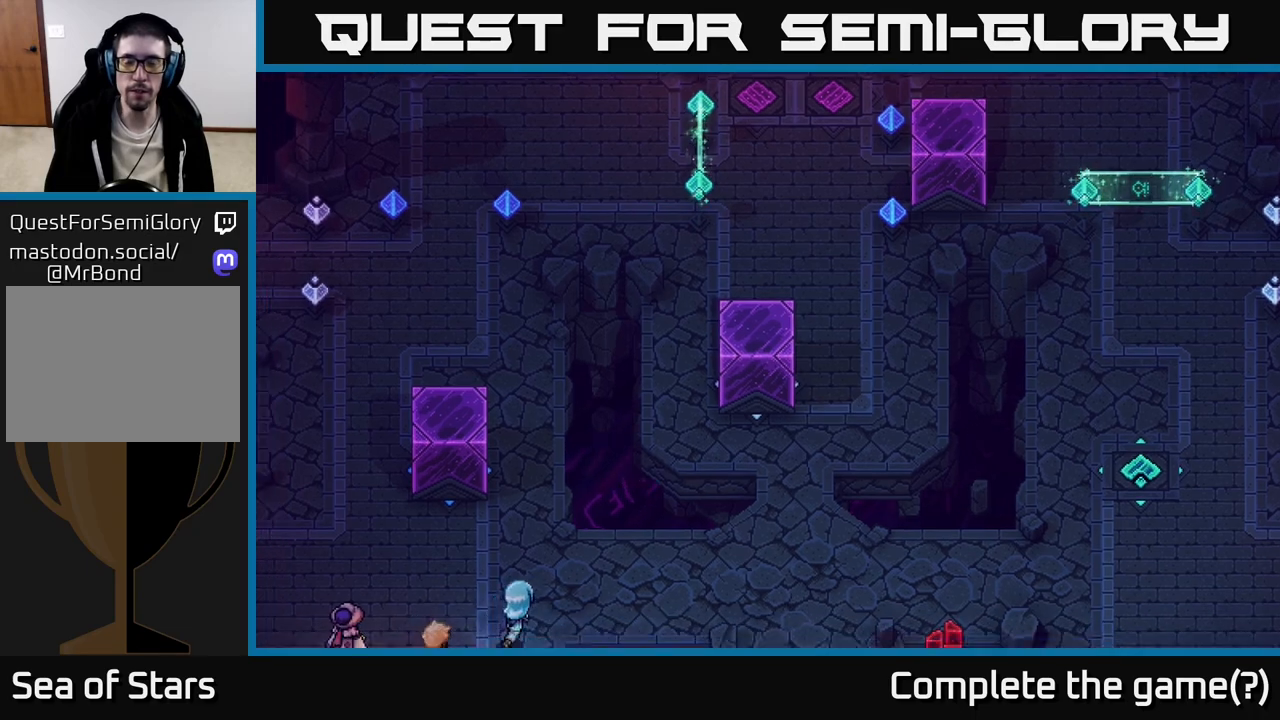
{"buttons": [], "left_stick": "up-right", "right_stick": "center", "events": []}
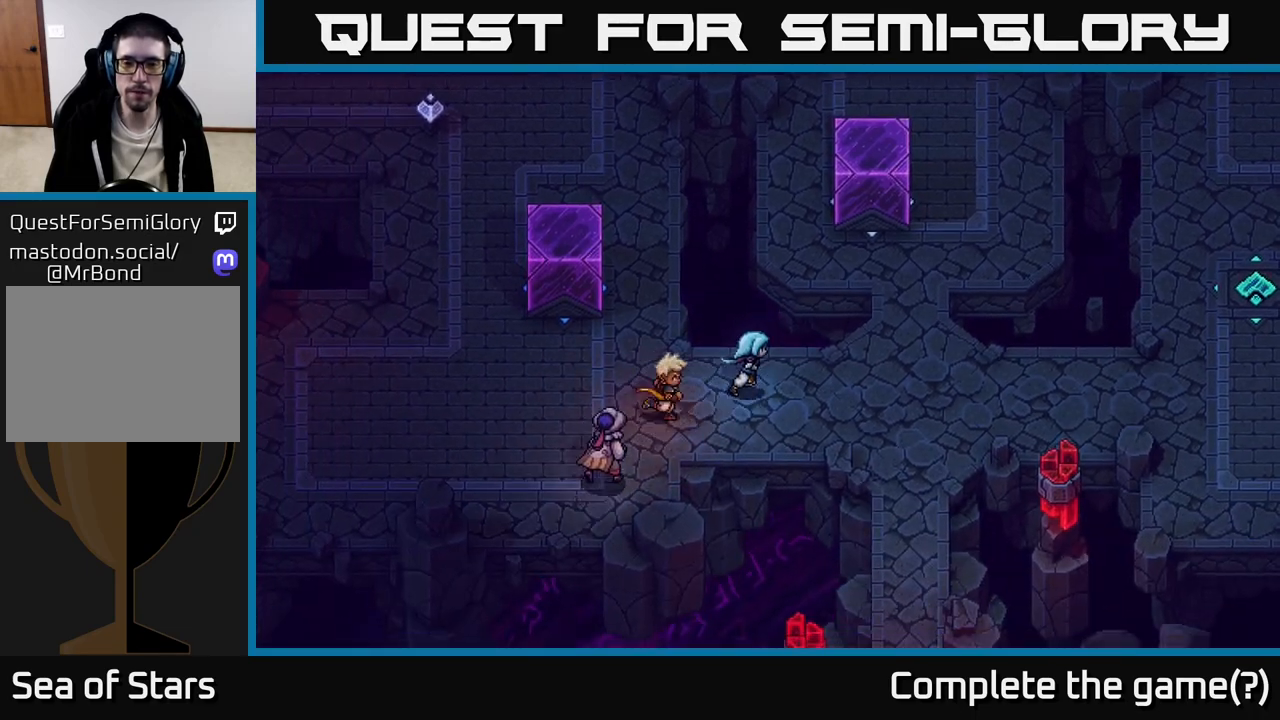
{"buttons": [], "left_stick": "up-right", "right_stick": "center", "events": []}
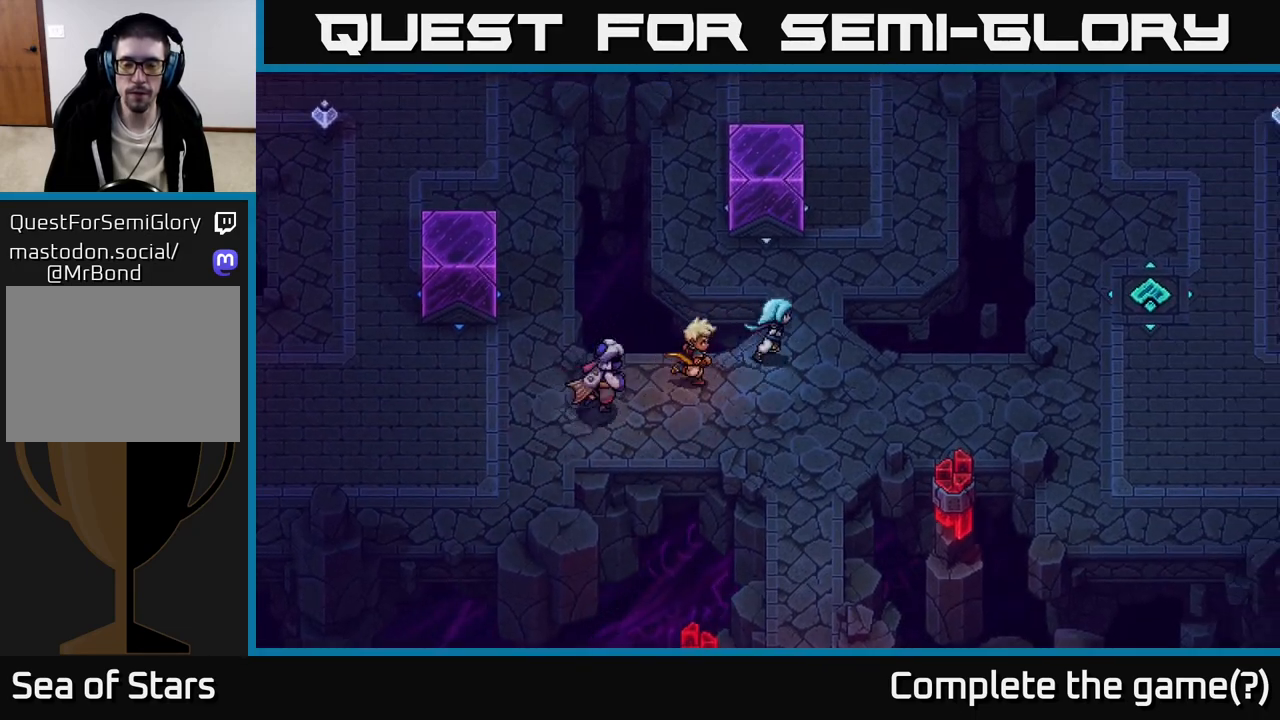
{"buttons": [], "left_stick": "up-left", "right_stick": "center", "events": [[283, "left_stick", "up-left"]]}
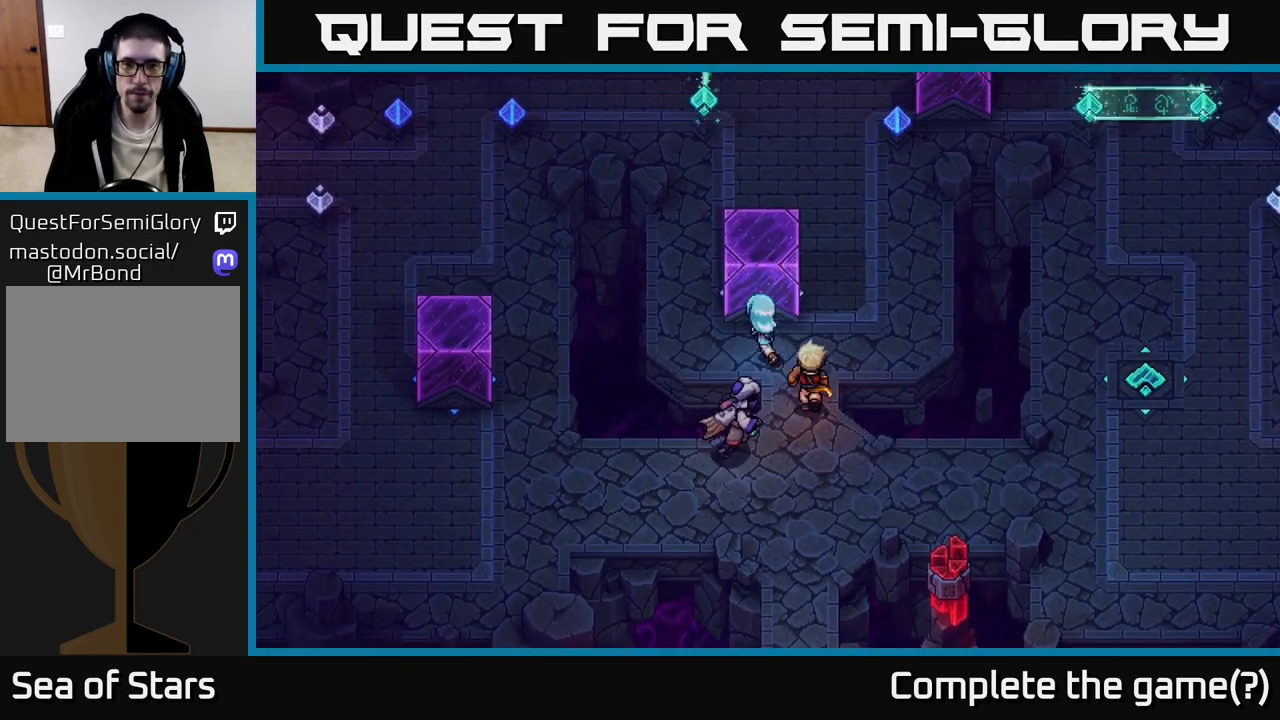
{"buttons": [], "left_stick": "up-right", "right_stick": "center", "events": [[483, "left_stick", "up-right"]]}
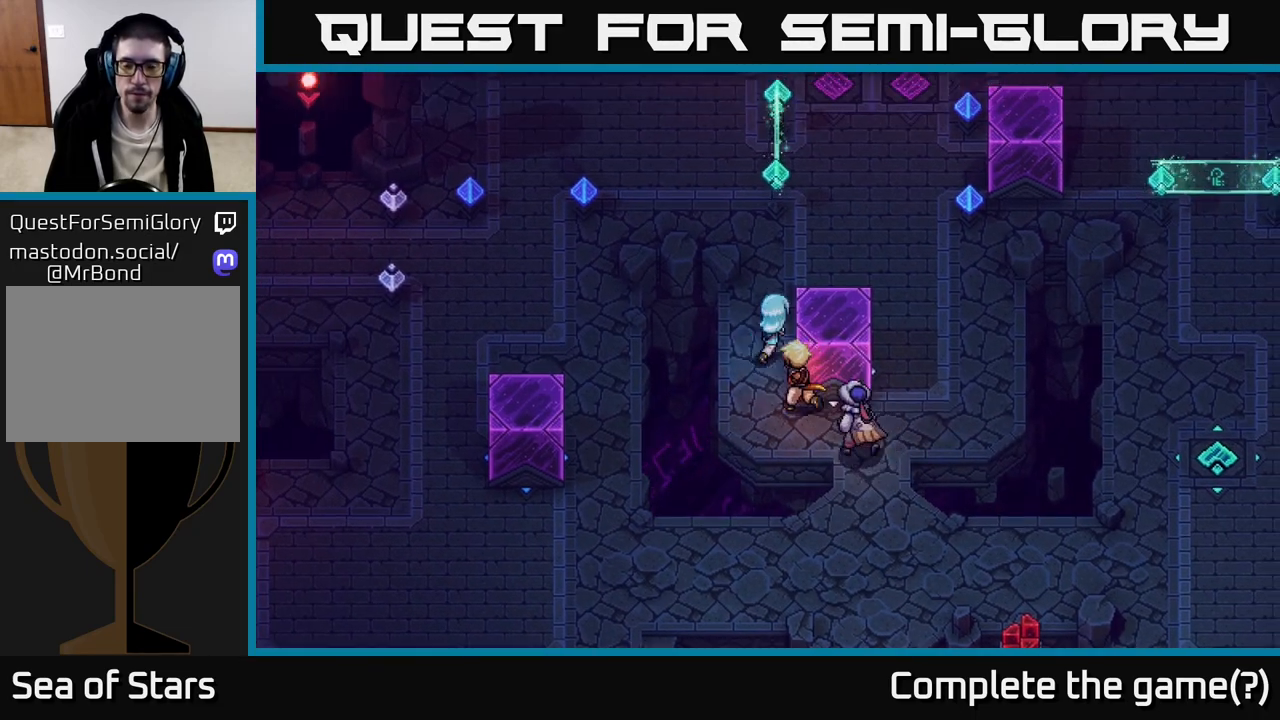
{"buttons": [], "left_stick": "down-right", "right_stick": "center", "events": [[33, "left_stick", "right"], [50, "X", "down"], [150, "left_stick", "center"], [167, "X", "up"], [283, "left_stick", "down-right"]]}
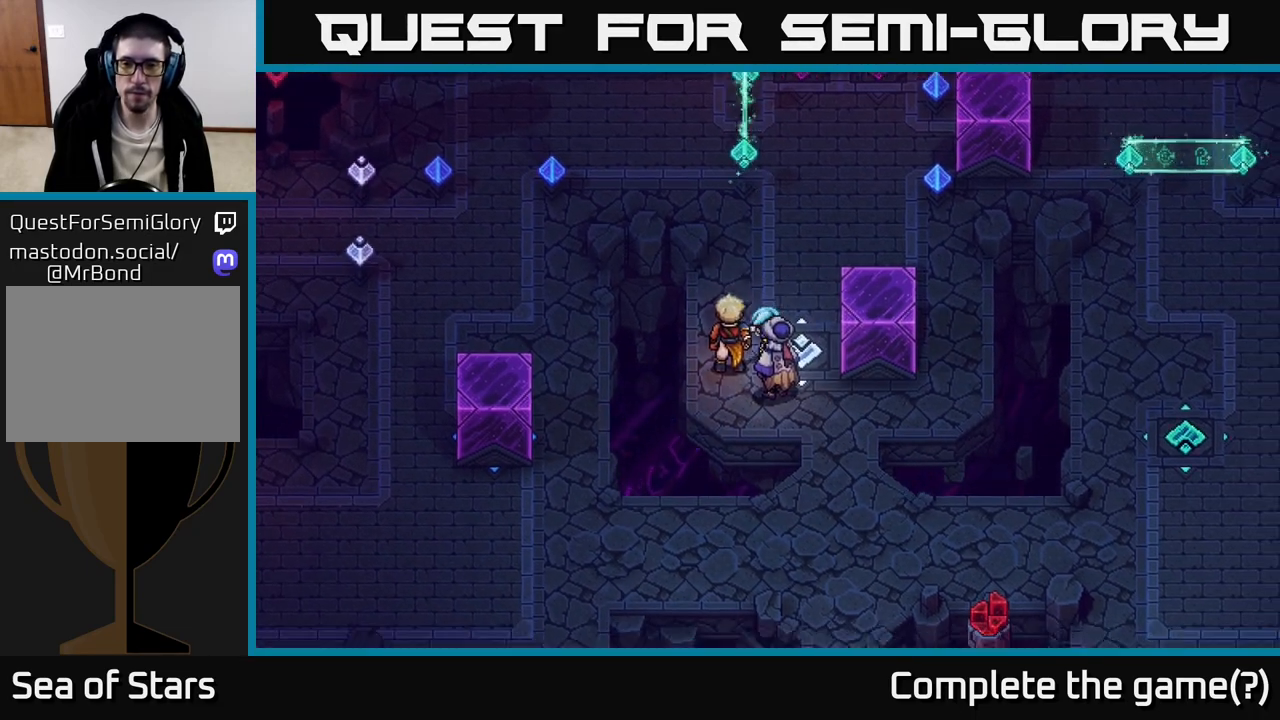
{"buttons": ["X"], "left_stick": "up", "right_stick": "center", "events": [[233, "left_stick", "right"], [500, "X", "down"], [500, "left_stick", "up"]]}
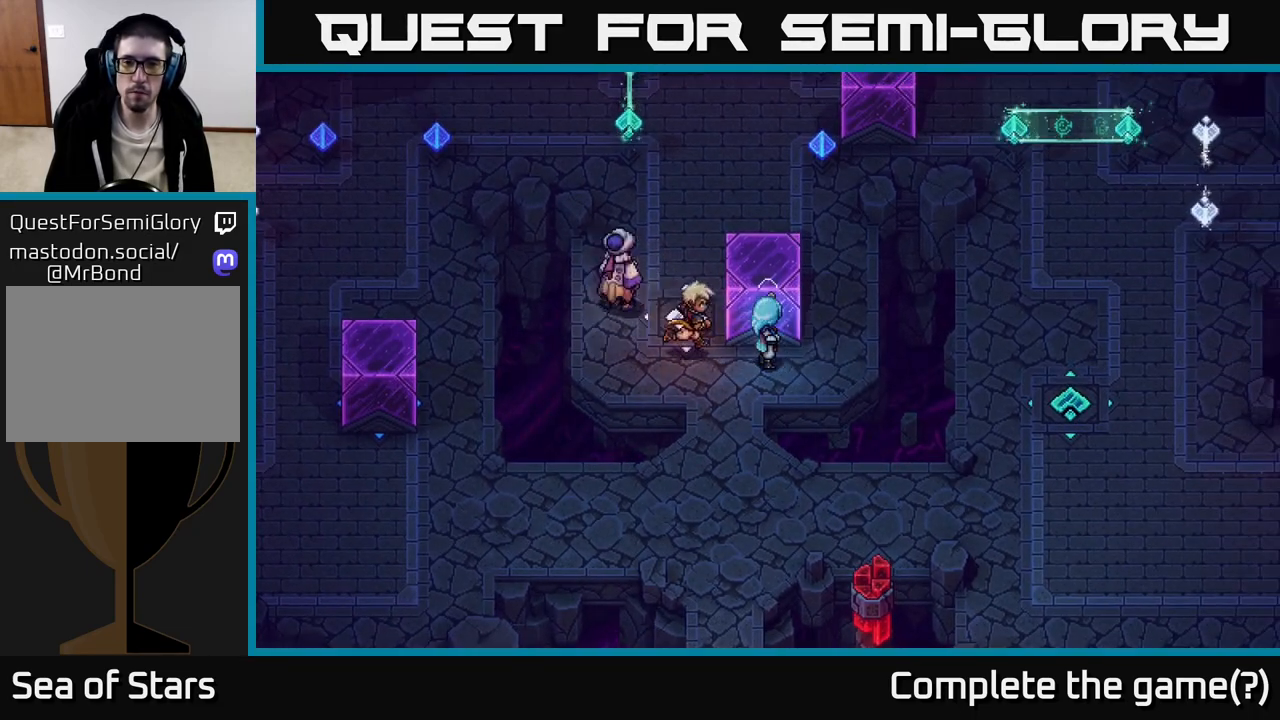
{"buttons": [], "left_stick": "up", "right_stick": "center", "events": [[117, "X", "up"], [117, "left_stick", "right"], [233, "left_stick", "up-right"], [333, "left_stick", "up"]]}
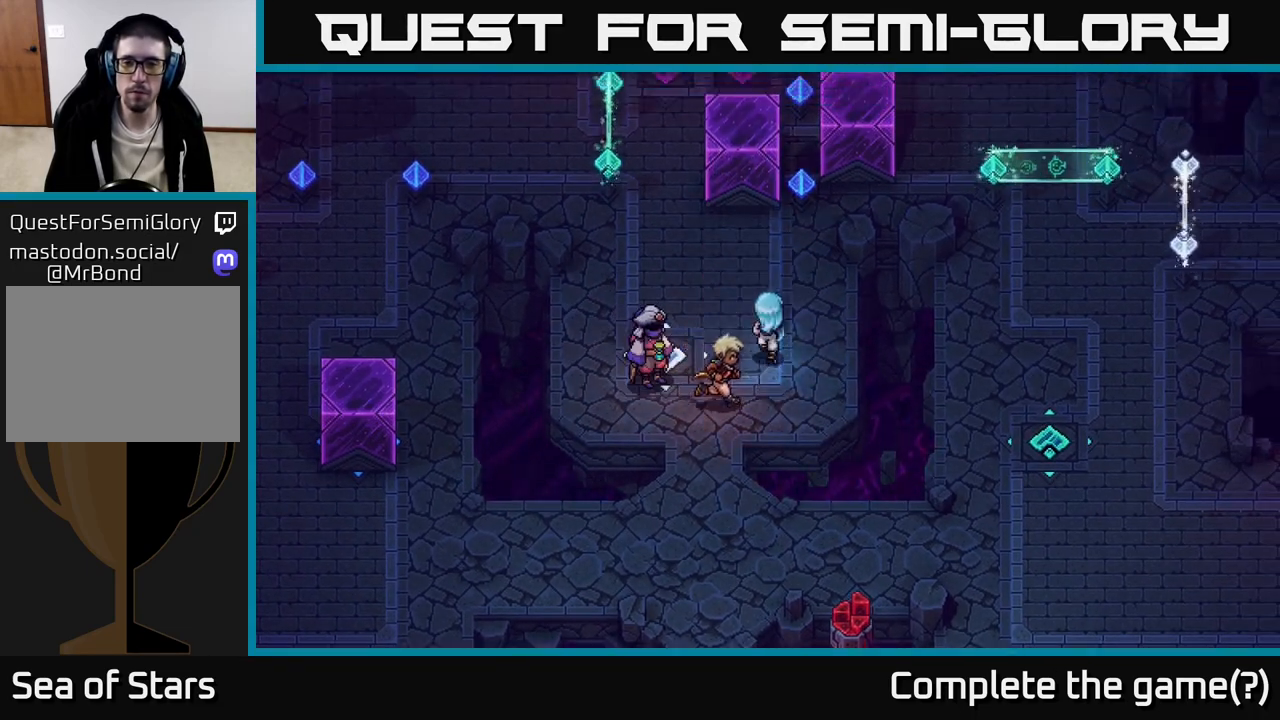
{"buttons": [], "left_stick": "up-right", "right_stick": "center", "events": [[300, "left_stick", "up-right"]]}
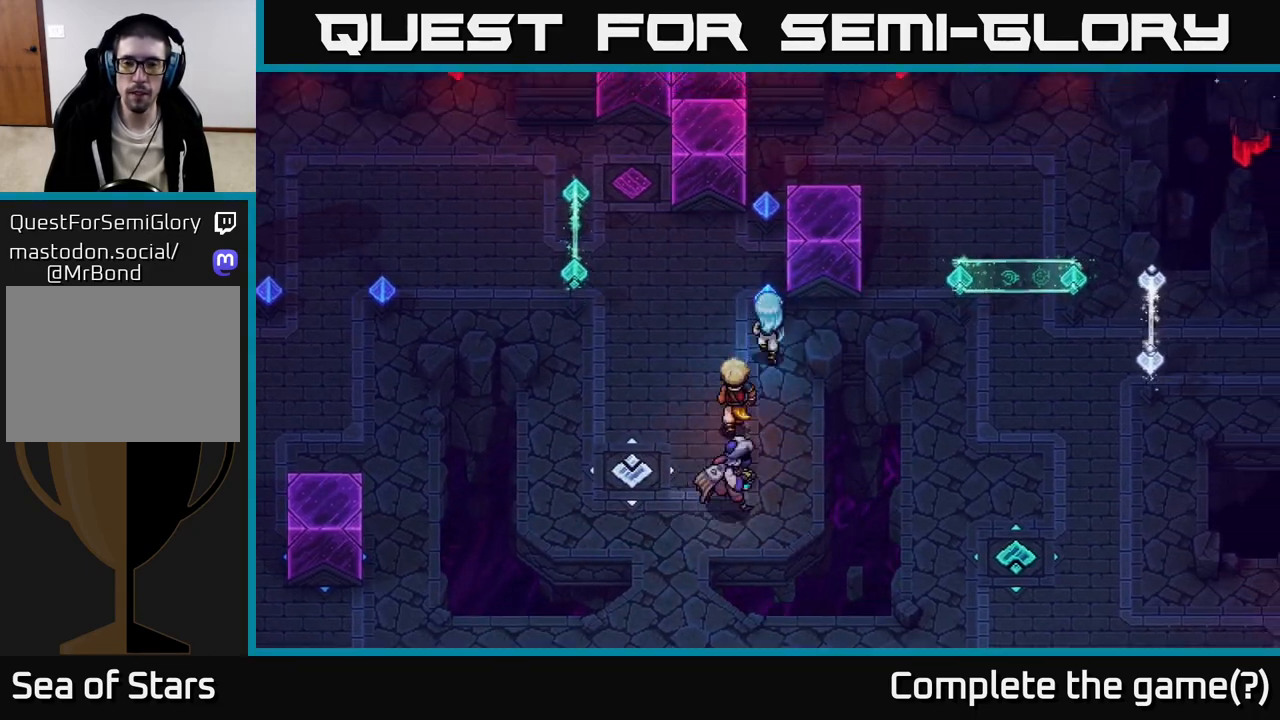
{"buttons": [], "left_stick": "up-right", "right_stick": "center", "events": [[250, "left_stick", "right"], [450, "left_stick", "up-right"]]}
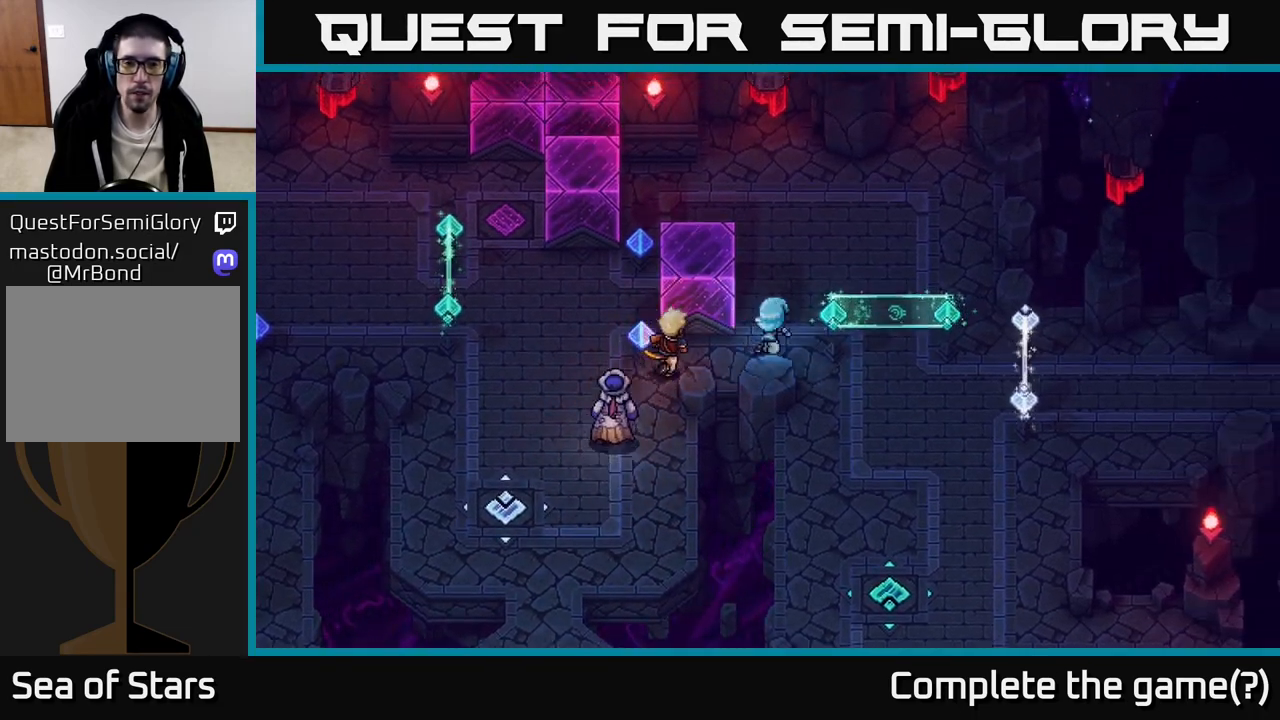
{"buttons": [], "left_stick": "down-left", "right_stick": "center", "events": [[50, "left_stick", "up"], [150, "left_stick", "up-left"], [217, "X", "down"], [300, "left_stick", "center"], [350, "X", "up"], [400, "left_stick", "down-left"]]}
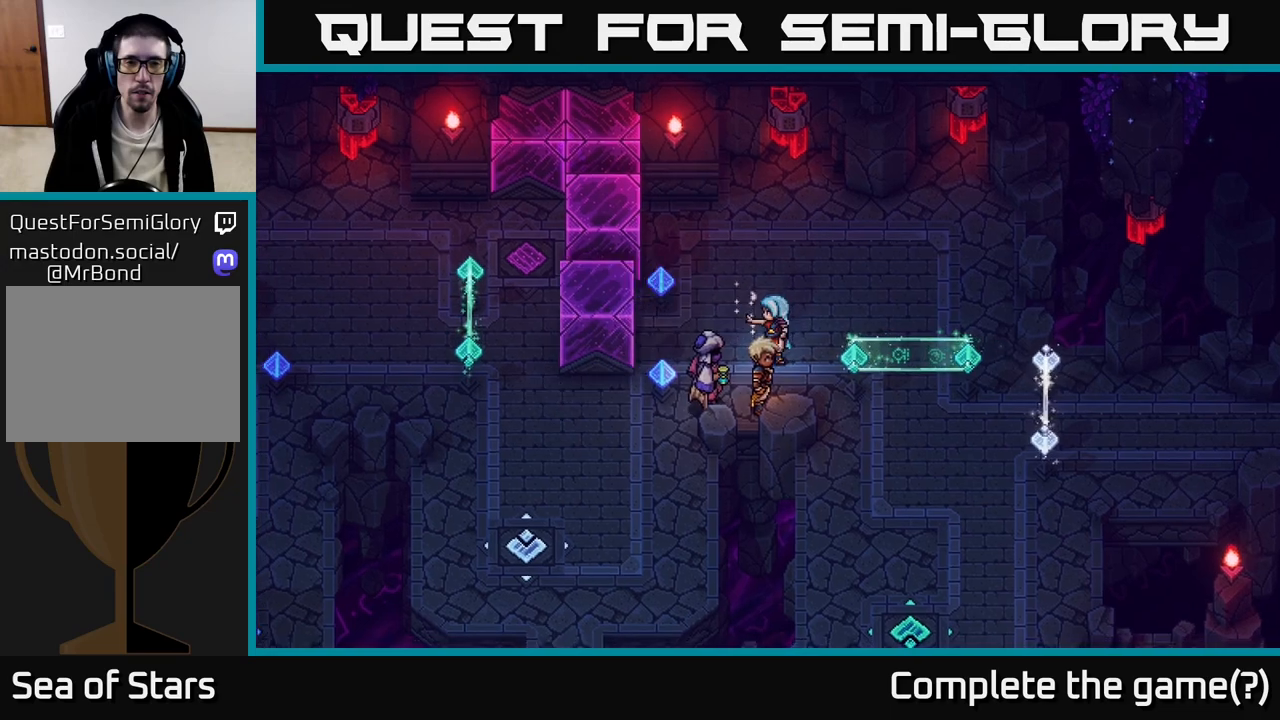
{"buttons": [], "left_stick": "left", "right_stick": "center", "events": [[383, "left_stick", "left"]]}
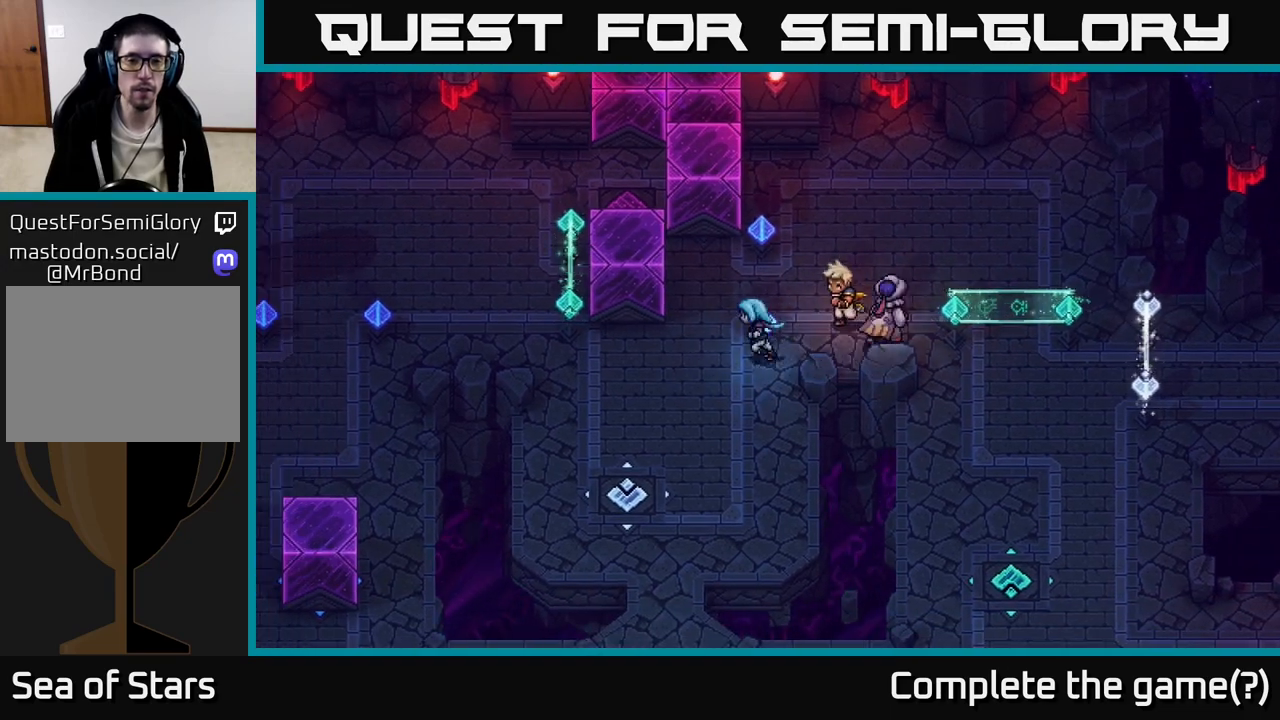
{"buttons": ["X"], "left_stick": "up-left", "right_stick": "center", "events": [[367, "left_stick", "up-left"], [483, "X", "down"]]}
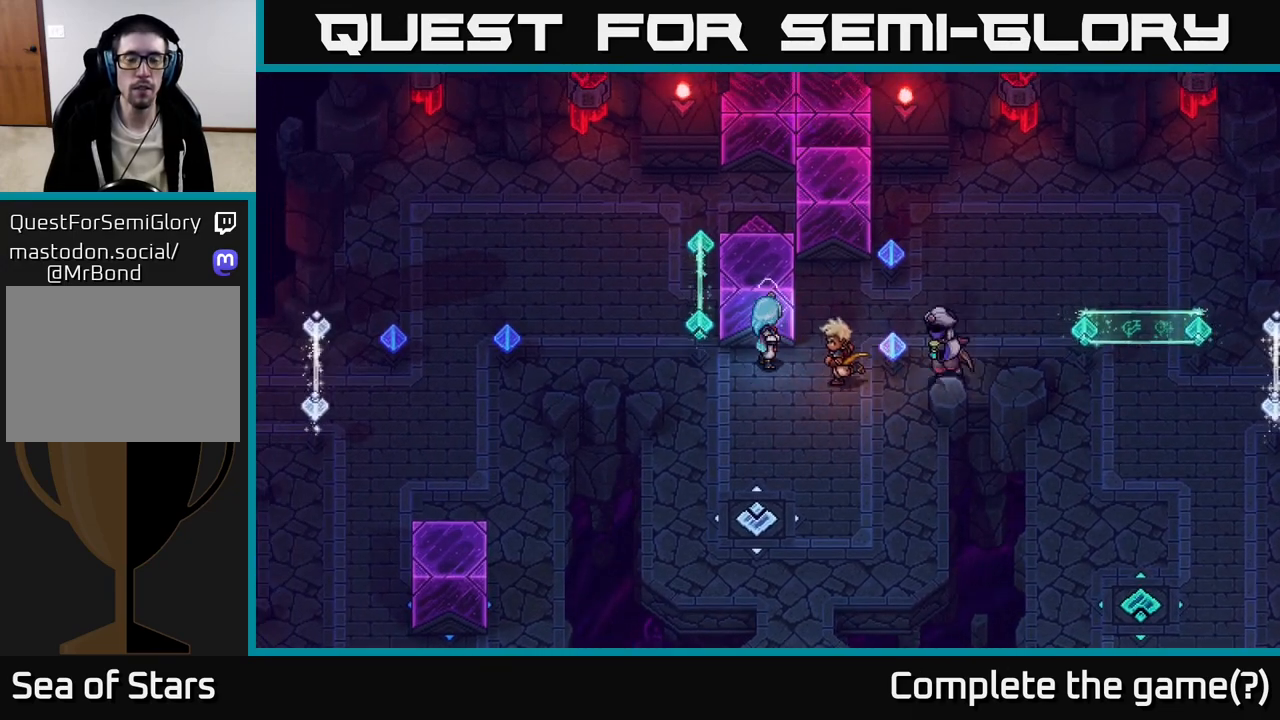
{"buttons": [], "left_stick": "right", "right_stick": "center", "events": [[83, "X", "up"], [83, "left_stick", "center"], [267, "left_stick", "right"]]}
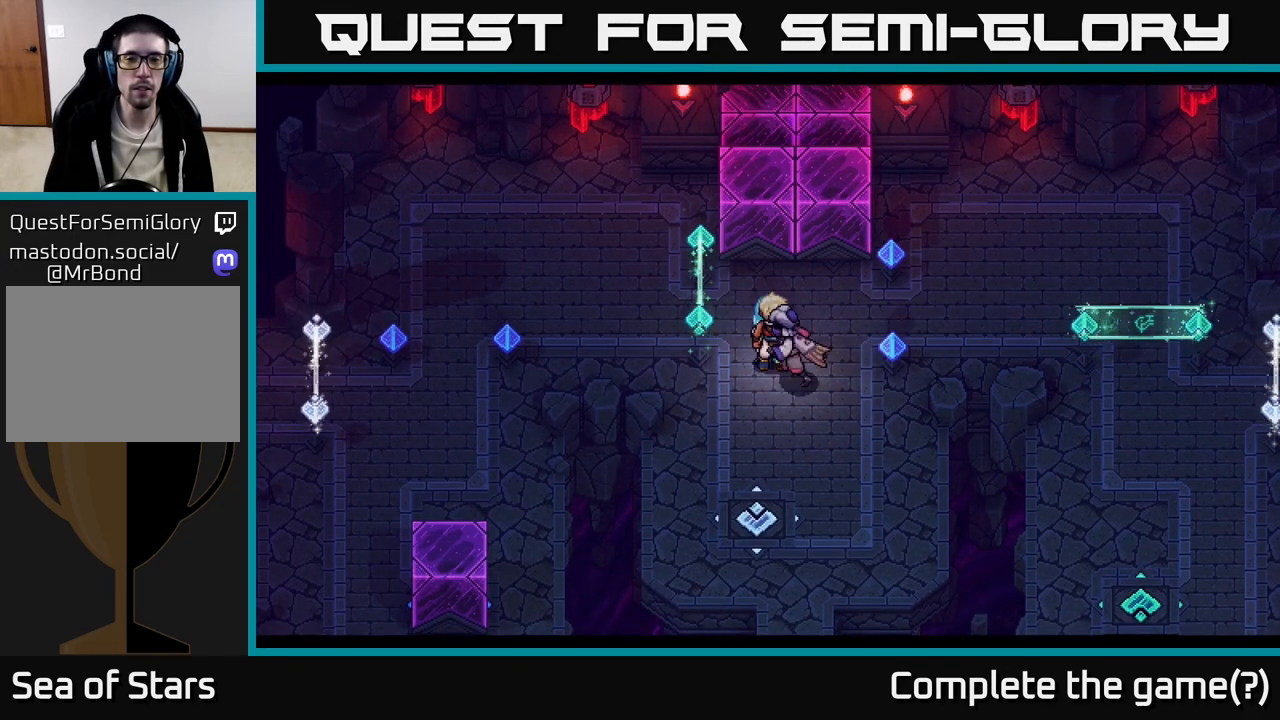
{"buttons": [], "left_stick": "center", "right_stick": "center", "events": [[117, "left_stick", "up-right"], [383, "left_stick", "center"]]}
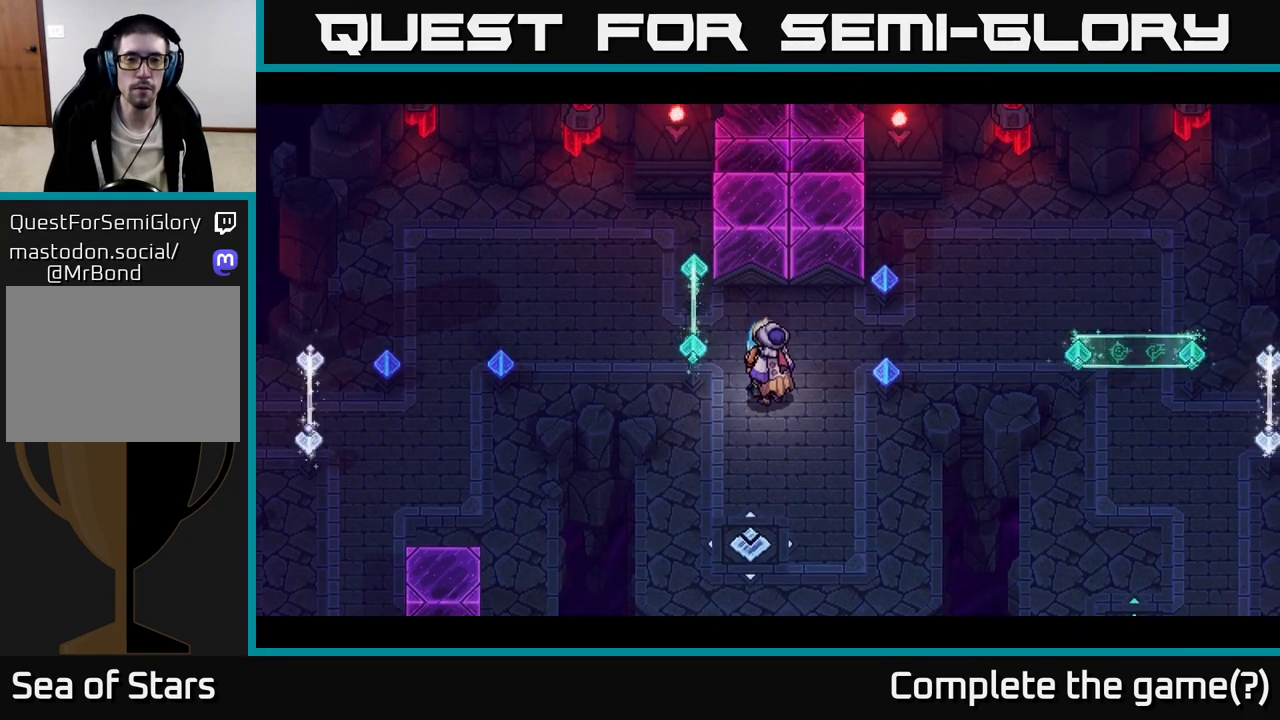
{"buttons": [], "left_stick": "center", "right_stick": "center", "events": []}
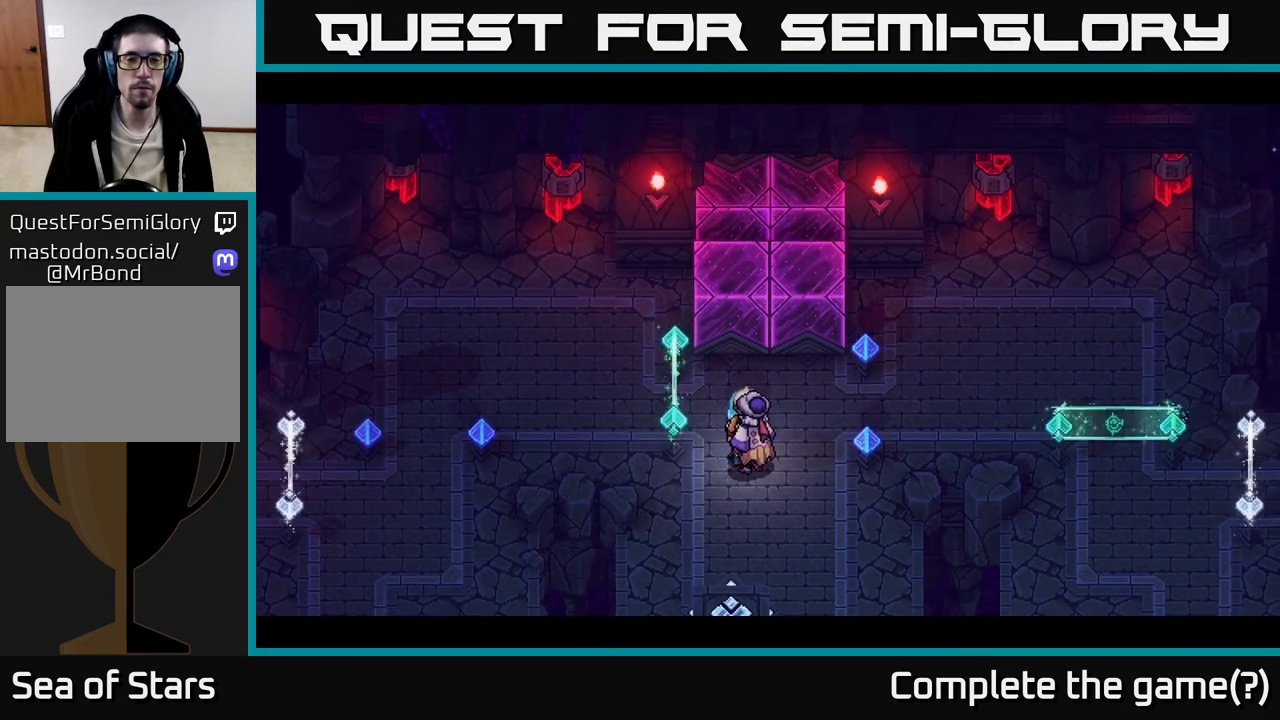
{"buttons": [], "left_stick": "center", "right_stick": "center", "events": []}
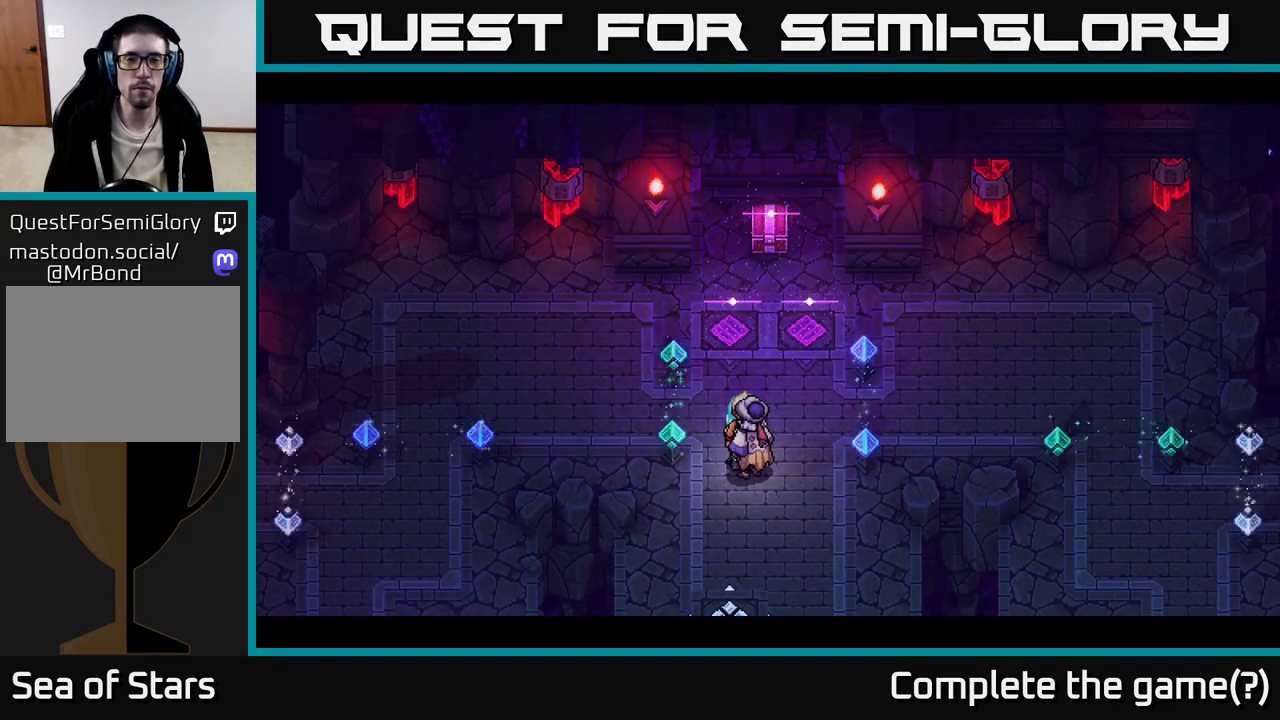
{"buttons": [], "left_stick": "up", "right_stick": "center", "events": [[450, "left_stick", "up"]]}